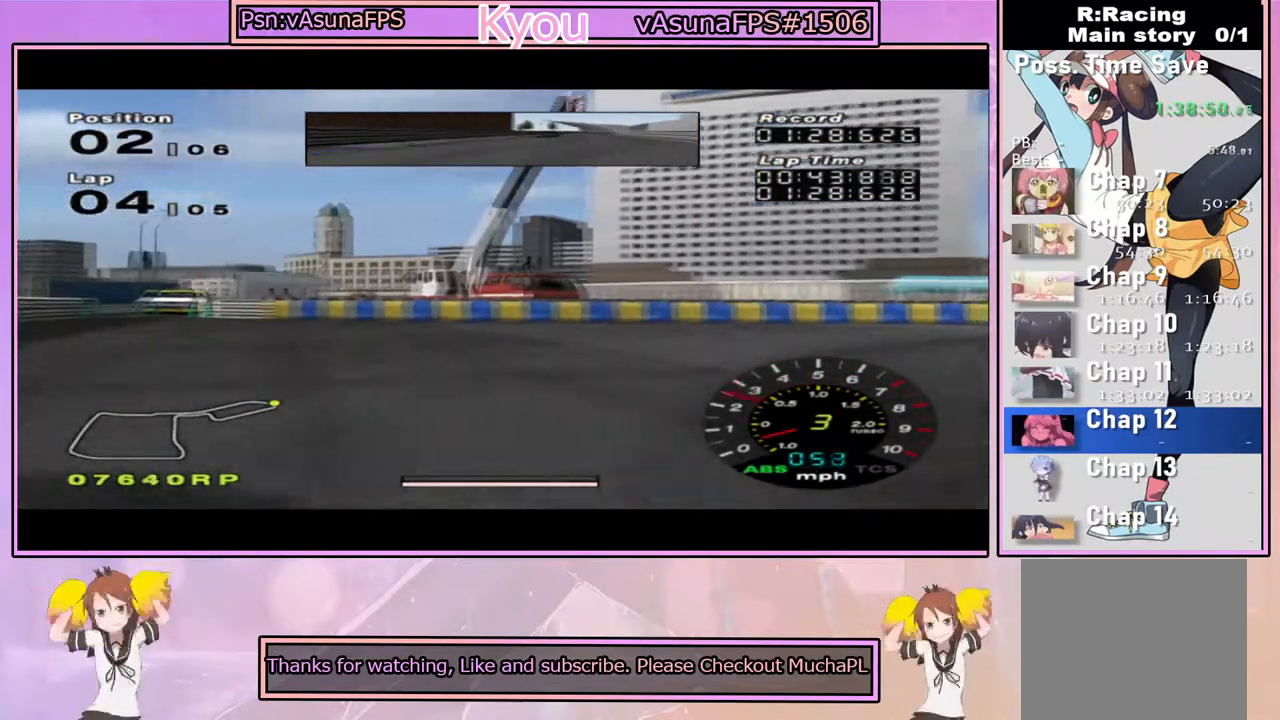
Gameplay with a controller (PlayStation layout); each line is a JSON object with the inputs held at the frame after it. "events" lists button and stick changes between this image and that frame as [ms after this image, input, new state], when the widget could be followed in between.
{"buttons": ["CROSS"], "left_stick": "right", "right_stick": "center", "events": [[50, "SQUARE", "up"], [500, "CROSS", "down"]]}
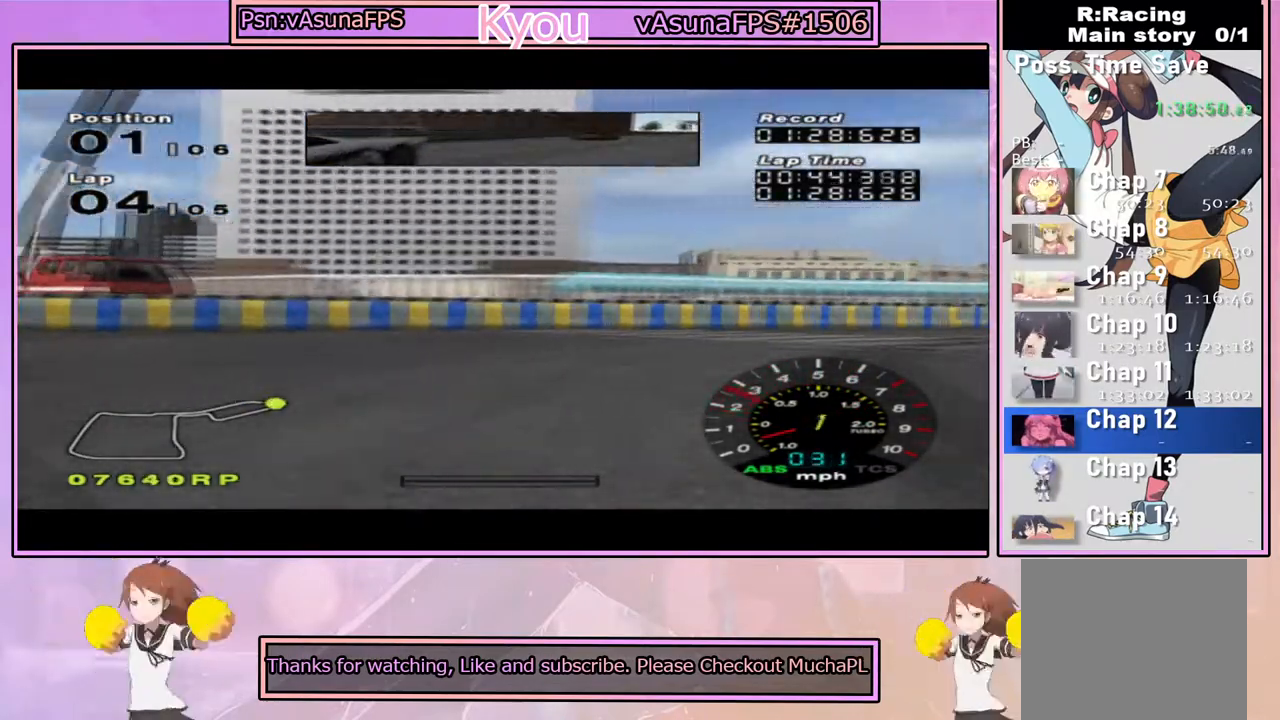
{"buttons": ["CROSS"], "left_stick": "center", "right_stick": "center", "events": [[483, "left_stick", "center"]]}
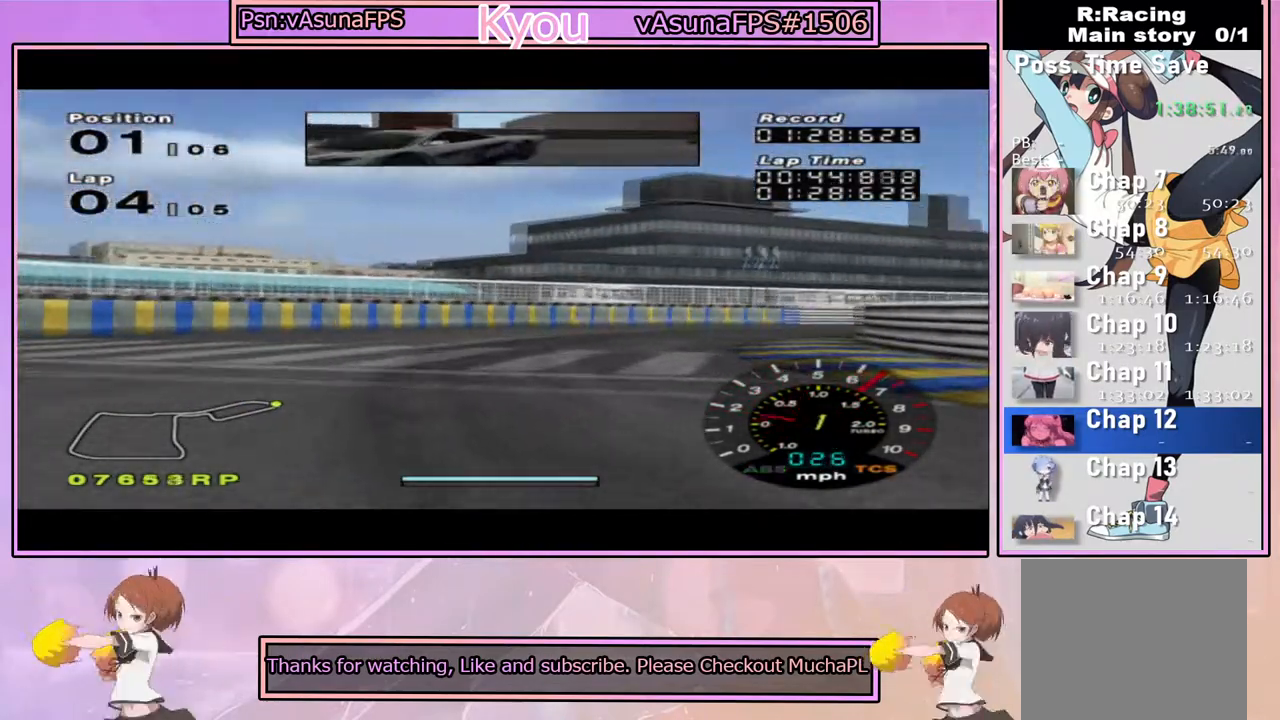
{"buttons": ["CROSS"], "left_stick": "left", "right_stick": "center", "events": [[333, "left_stick", "left"]]}
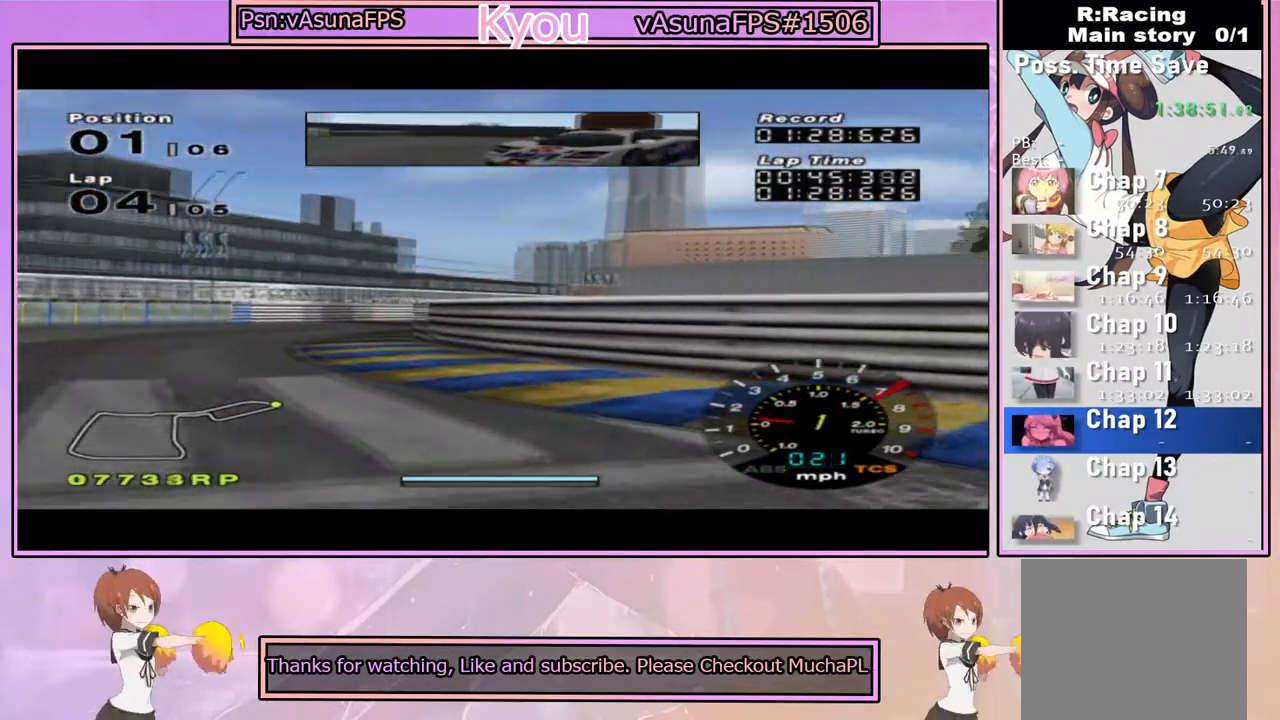
{"buttons": ["CROSS"], "left_stick": "left", "right_stick": "center", "events": [[200, "CROSS", "up"], [450, "CROSS", "down"]]}
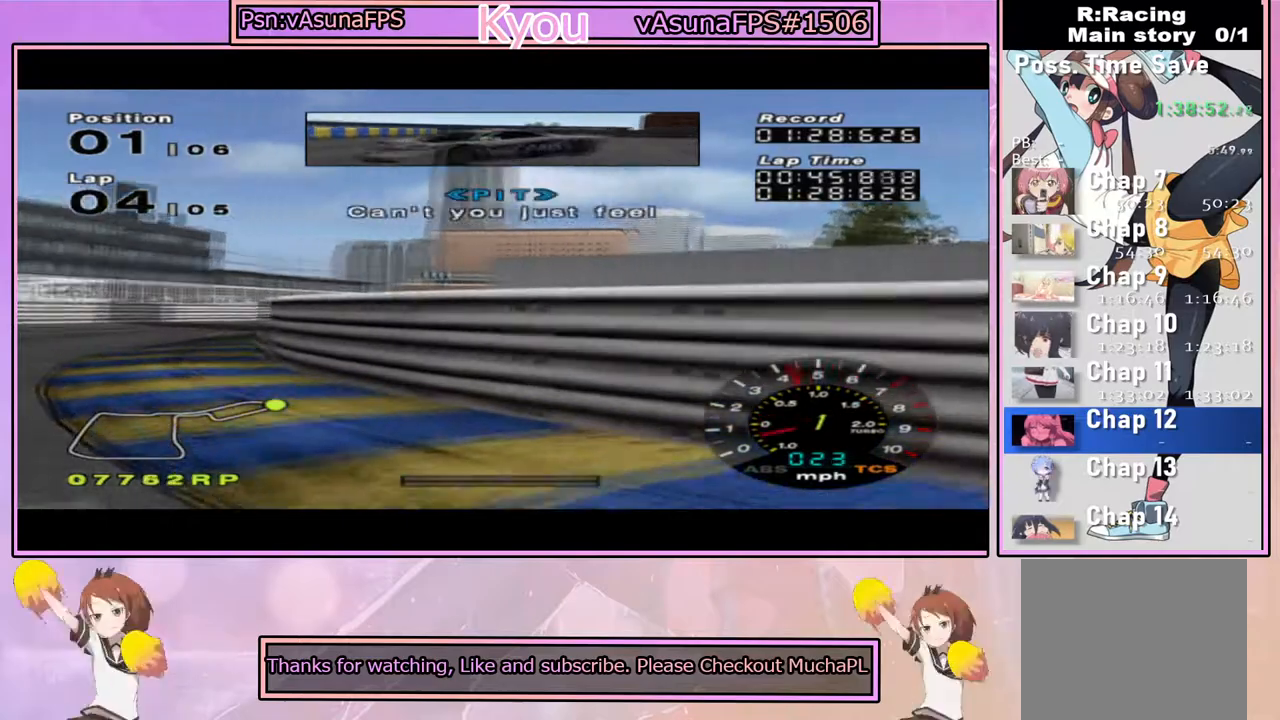
{"buttons": ["CROSS"], "left_stick": "right", "right_stick": "center", "events": [[200, "left_stick", "center"], [483, "left_stick", "right"]]}
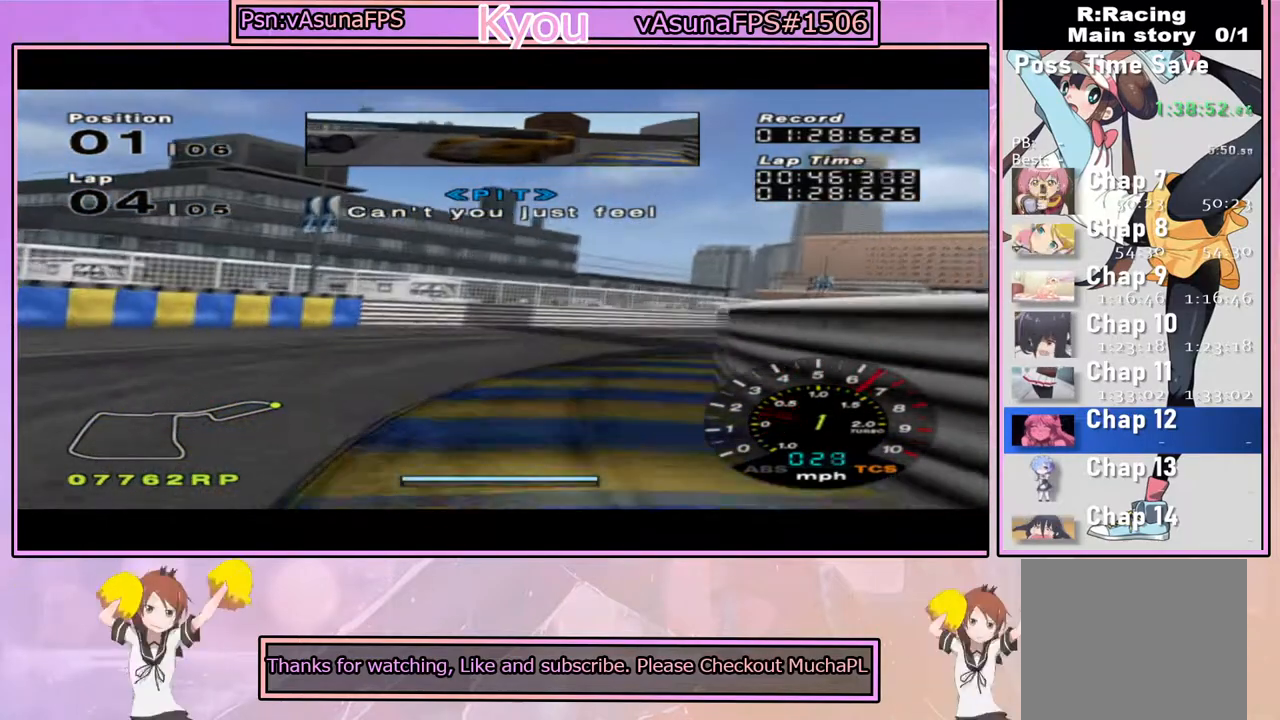
{"buttons": ["CROSS"], "left_stick": "right", "right_stick": "center", "events": [[183, "left_stick", "center"], [400, "left_stick", "right"]]}
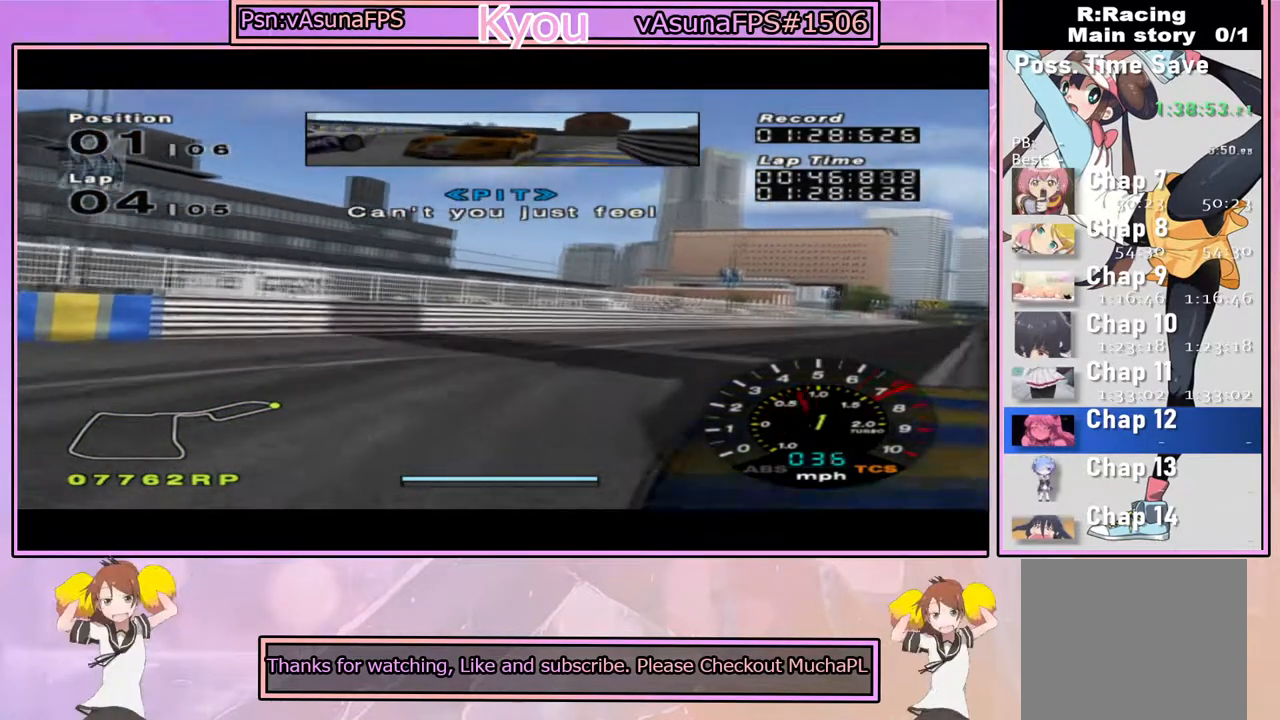
{"buttons": ["CROSS"], "left_stick": "center", "right_stick": "center", "events": [[50, "R1", "down"], [200, "R1", "up"], [200, "left_stick", "center"], [400, "left_stick", "right"], [483, "left_stick", "center"]]}
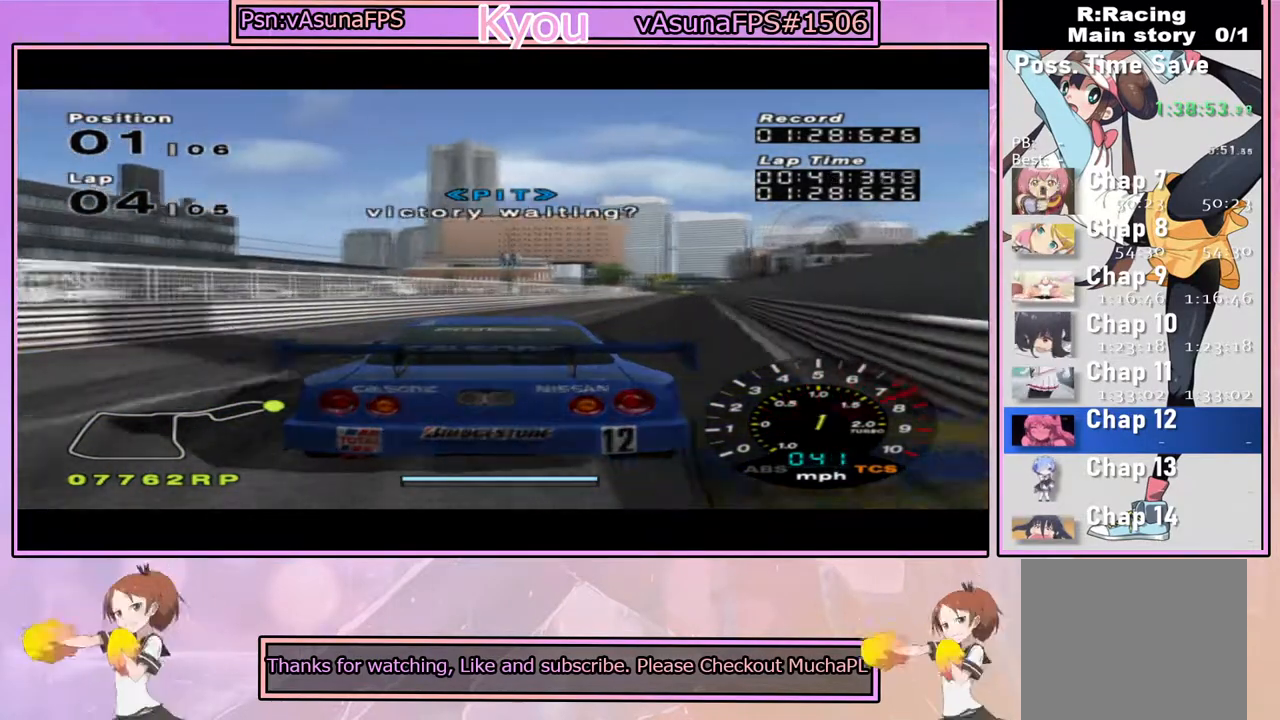
{"buttons": ["CROSS"], "left_stick": "center", "right_stick": "center", "events": []}
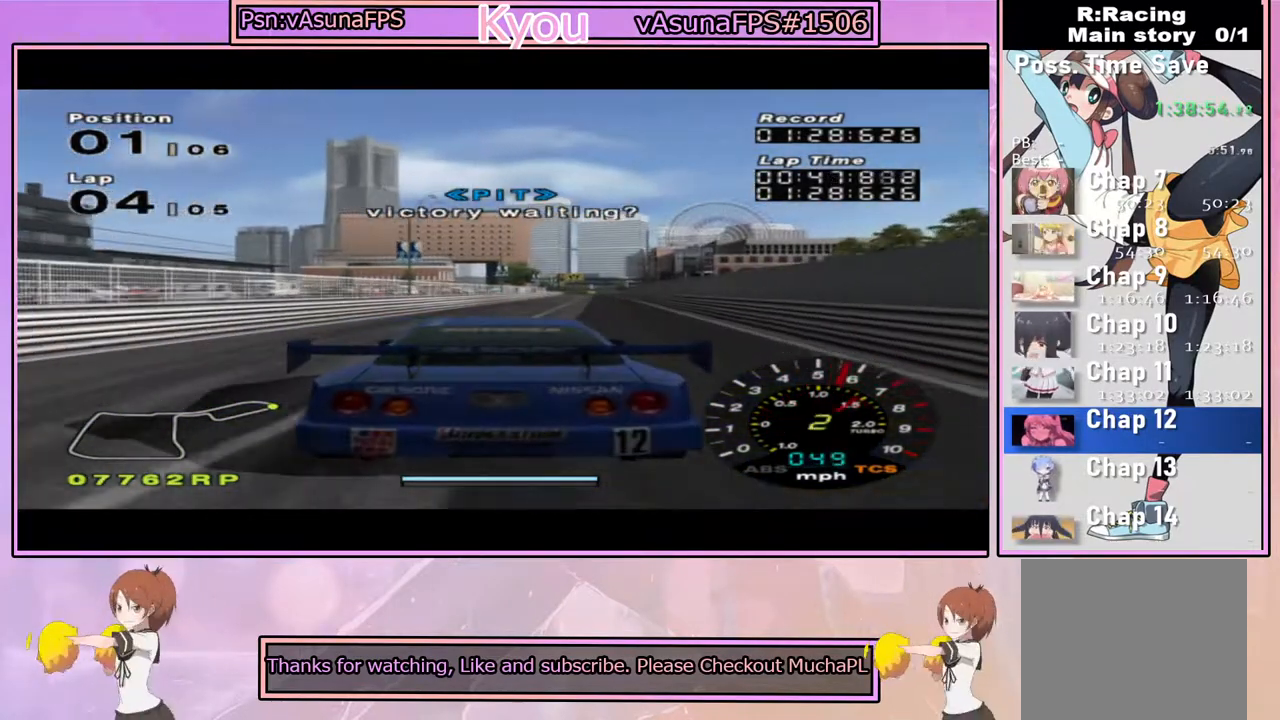
{"buttons": ["CROSS", "L1"], "left_stick": "center", "right_stick": "center", "events": [[33, "L1", "down"], [100, "left_stick", "right"], [150, "left_stick", "center"]]}
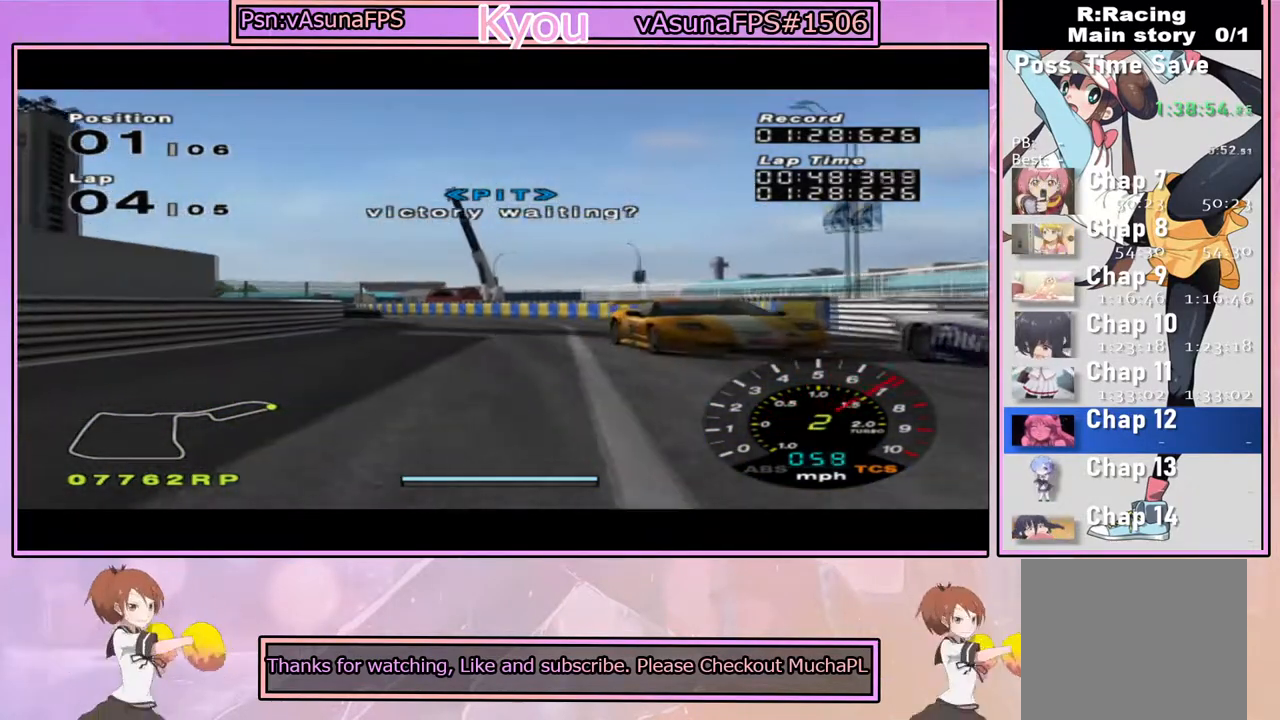
{"buttons": ["CROSS"], "left_stick": "center", "right_stick": "center", "events": [[250, "left_stick", "right"], [317, "left_stick", "center"], [450, "L1", "up"]]}
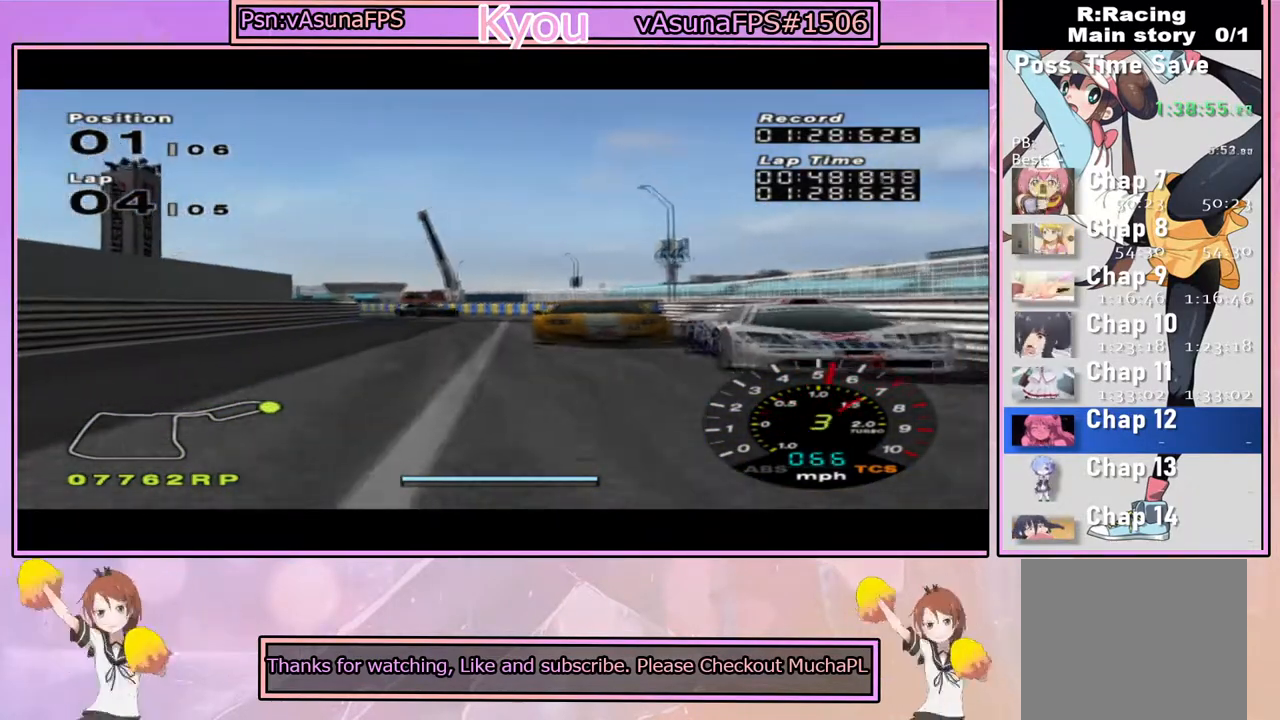
{"buttons": ["CROSS", "L1"], "left_stick": "center", "right_stick": "center", "events": [[400, "L1", "down"]]}
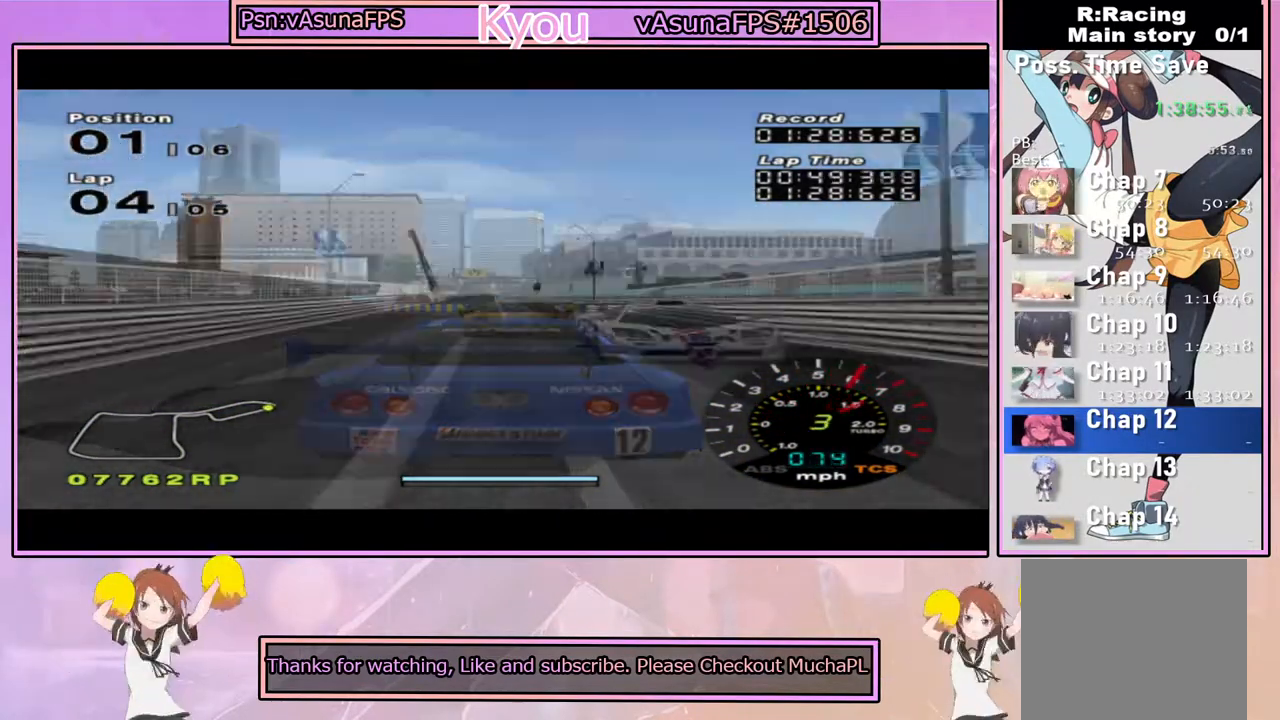
{"buttons": ["CROSS", "L1"], "left_stick": "center", "right_stick": "center", "events": []}
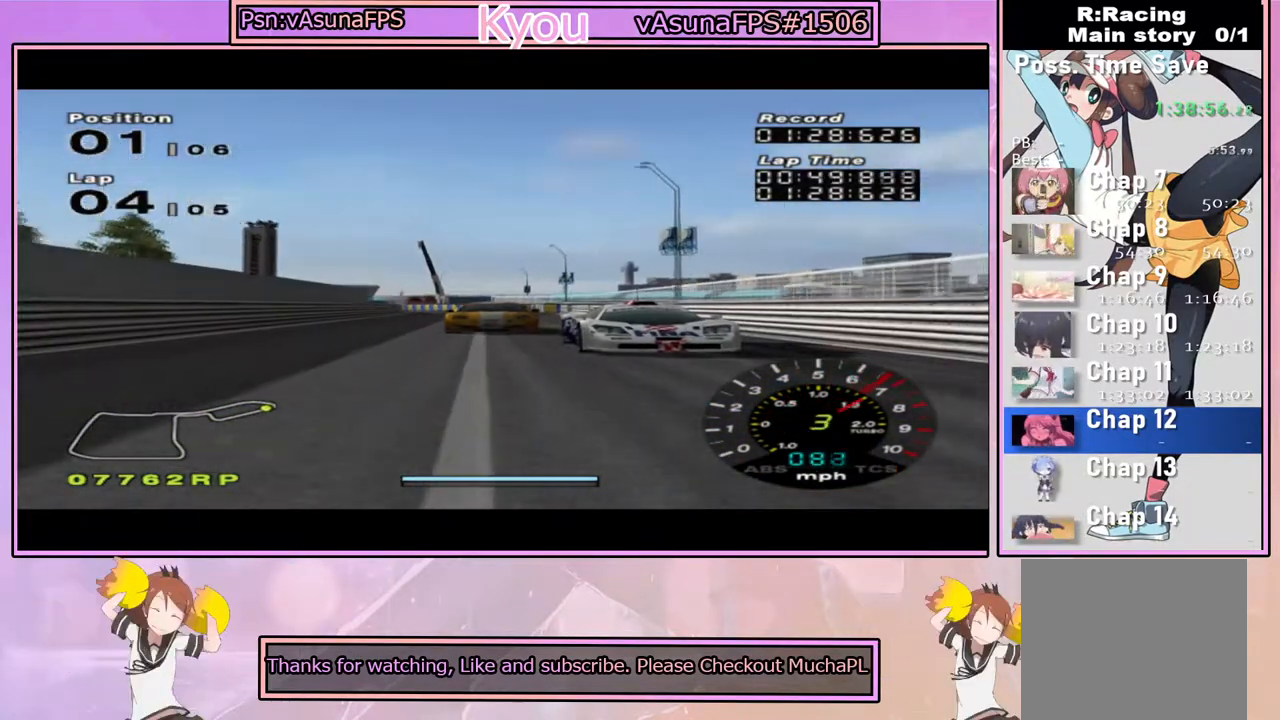
{"buttons": ["CROSS", "L1"], "left_stick": "center", "right_stick": "center", "events": []}
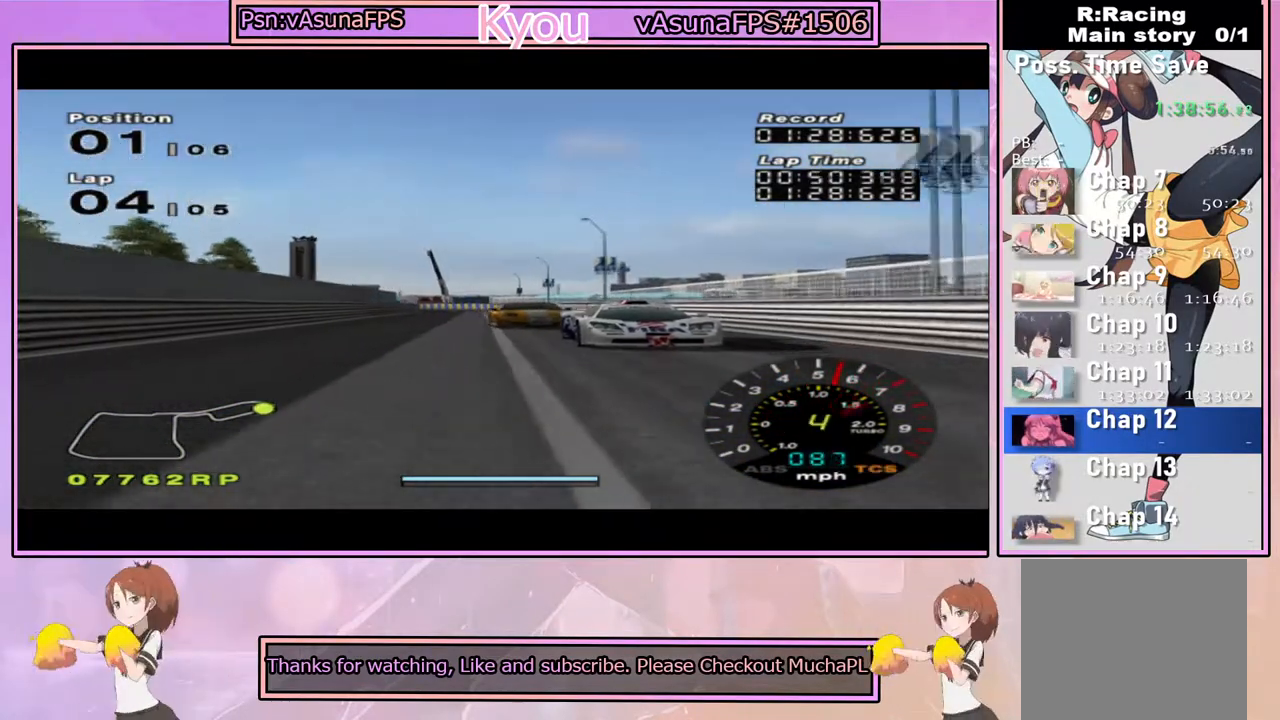
{"buttons": ["CROSS"], "left_stick": "center", "right_stick": "center", "events": [[367, "L1", "up"]]}
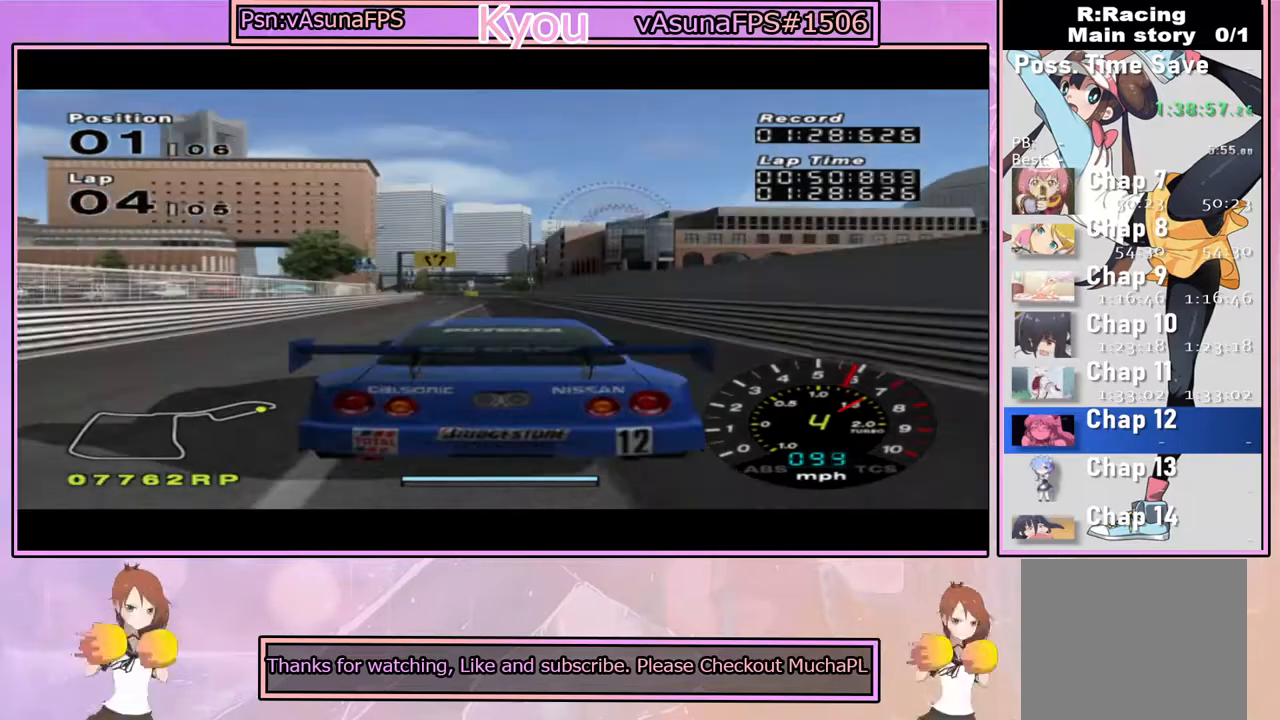
{"buttons": ["CROSS", "L1"], "left_stick": "center", "right_stick": "center", "events": [[500, "L1", "down"]]}
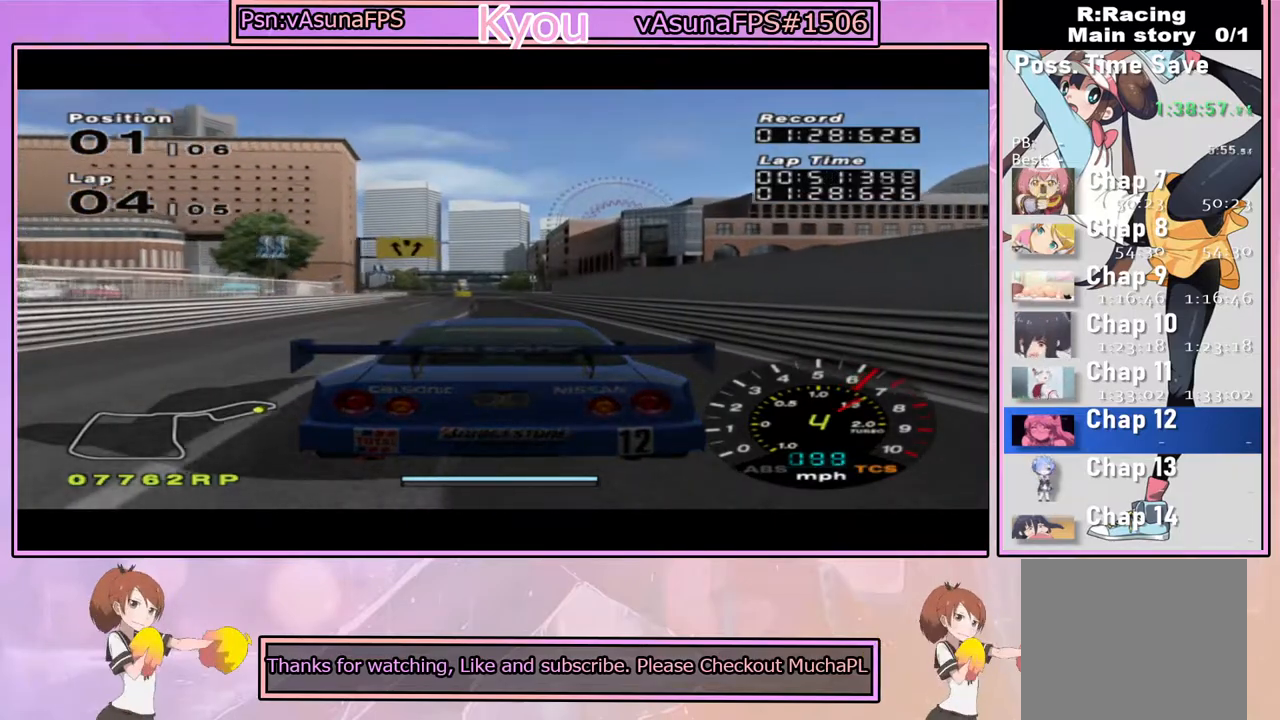
{"buttons": ["CROSS", "L1"], "left_stick": "center", "right_stick": "center", "events": []}
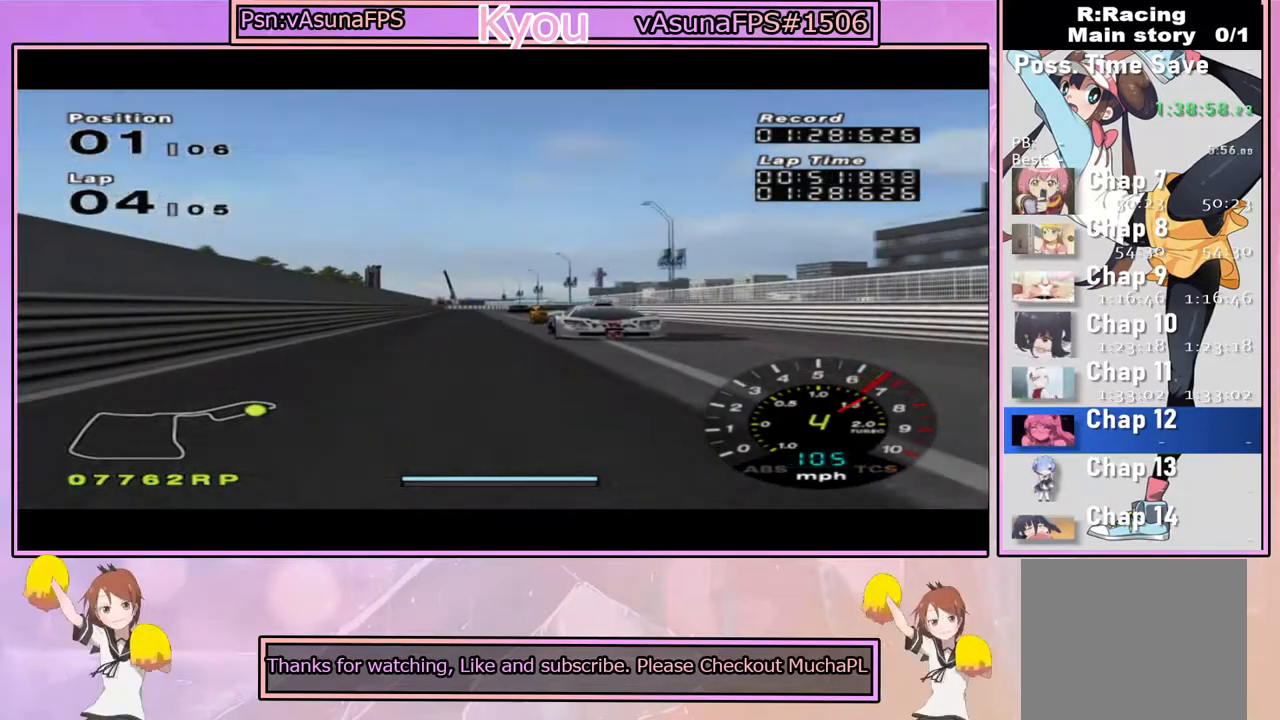
{"buttons": ["CROSS"], "left_stick": "center", "right_stick": "center", "events": [[117, "L1", "up"]]}
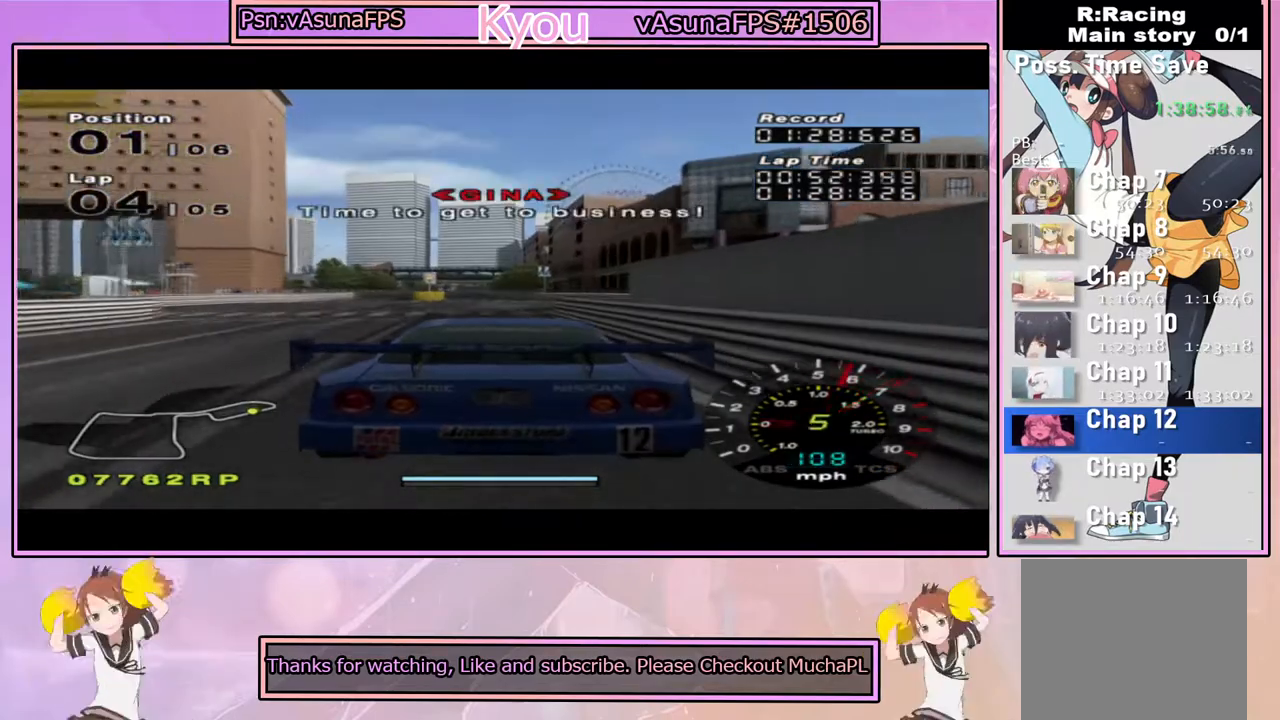
{"buttons": ["CROSS"], "left_stick": "center", "right_stick": "center", "events": [[100, "R1", "down"], [167, "left_stick", "left"], [267, "R1", "up"], [283, "left_stick", "center"]]}
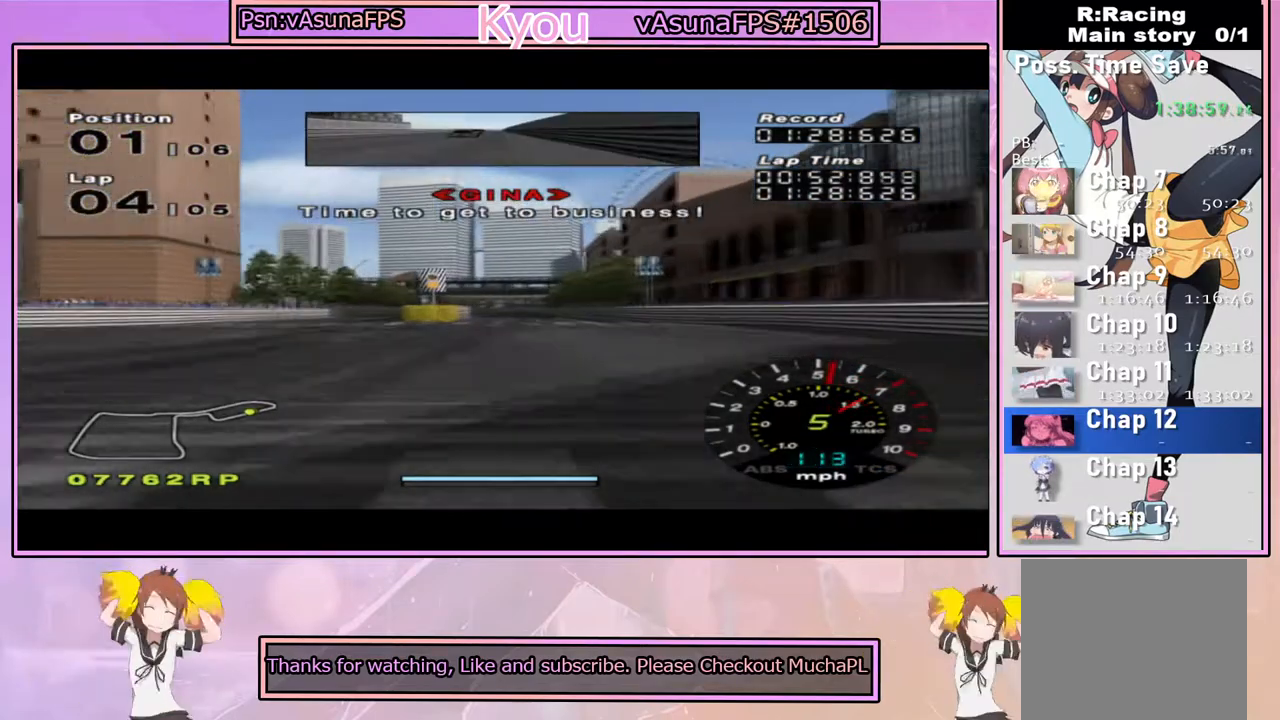
{"buttons": ["CROSS"], "left_stick": "center", "right_stick": "center", "events": []}
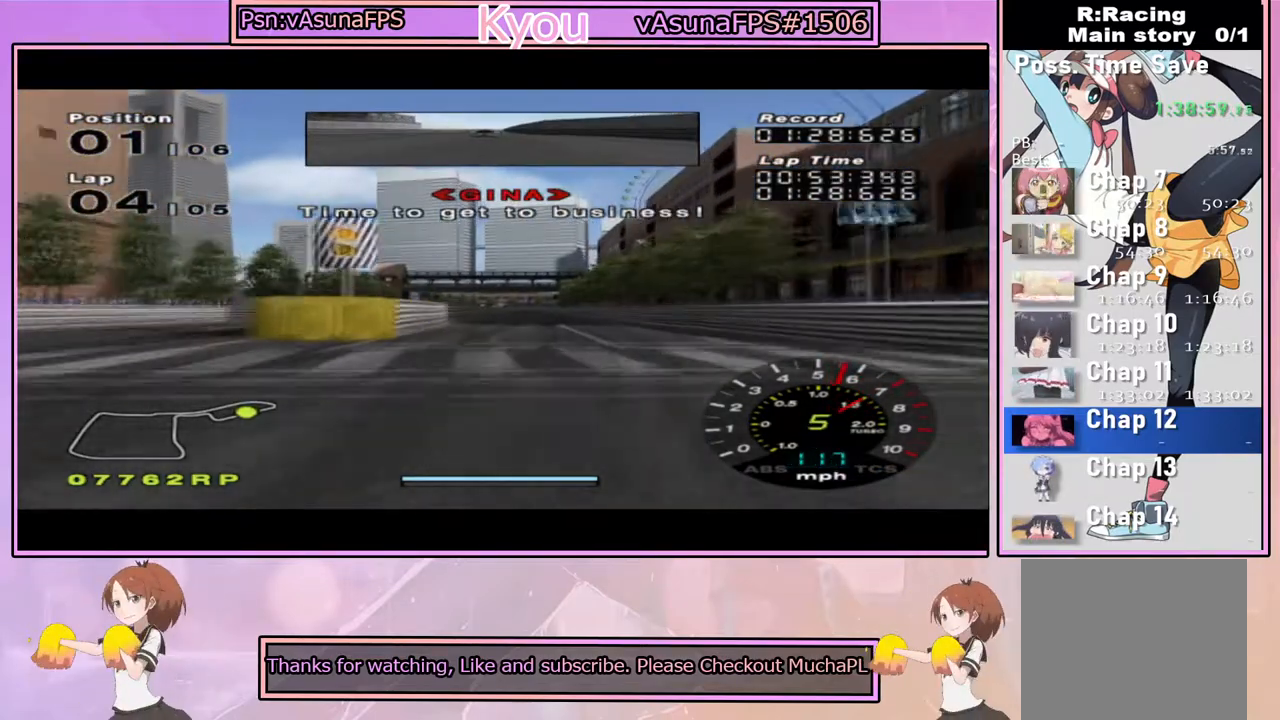
{"buttons": ["CROSS"], "left_stick": "center", "right_stick": "center", "events": [[400, "left_stick", "right"], [467, "left_stick", "center"]]}
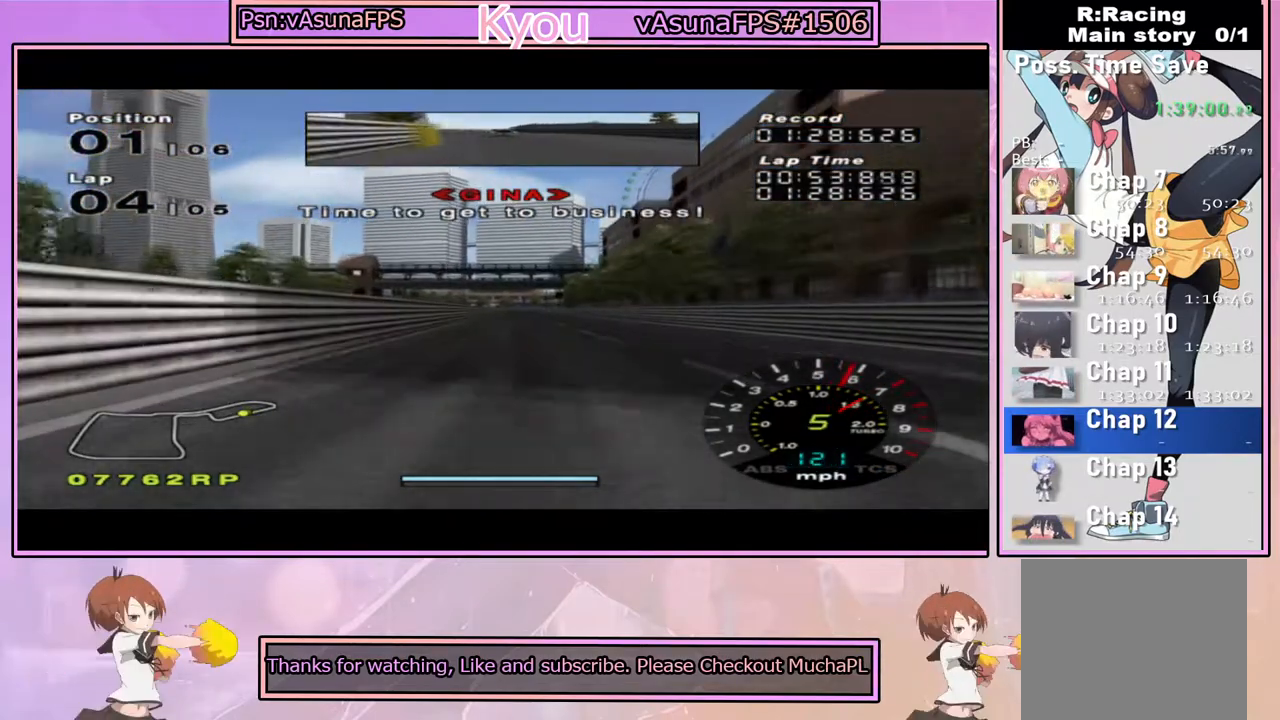
{"buttons": ["CROSS"], "left_stick": "center", "right_stick": "center", "events": []}
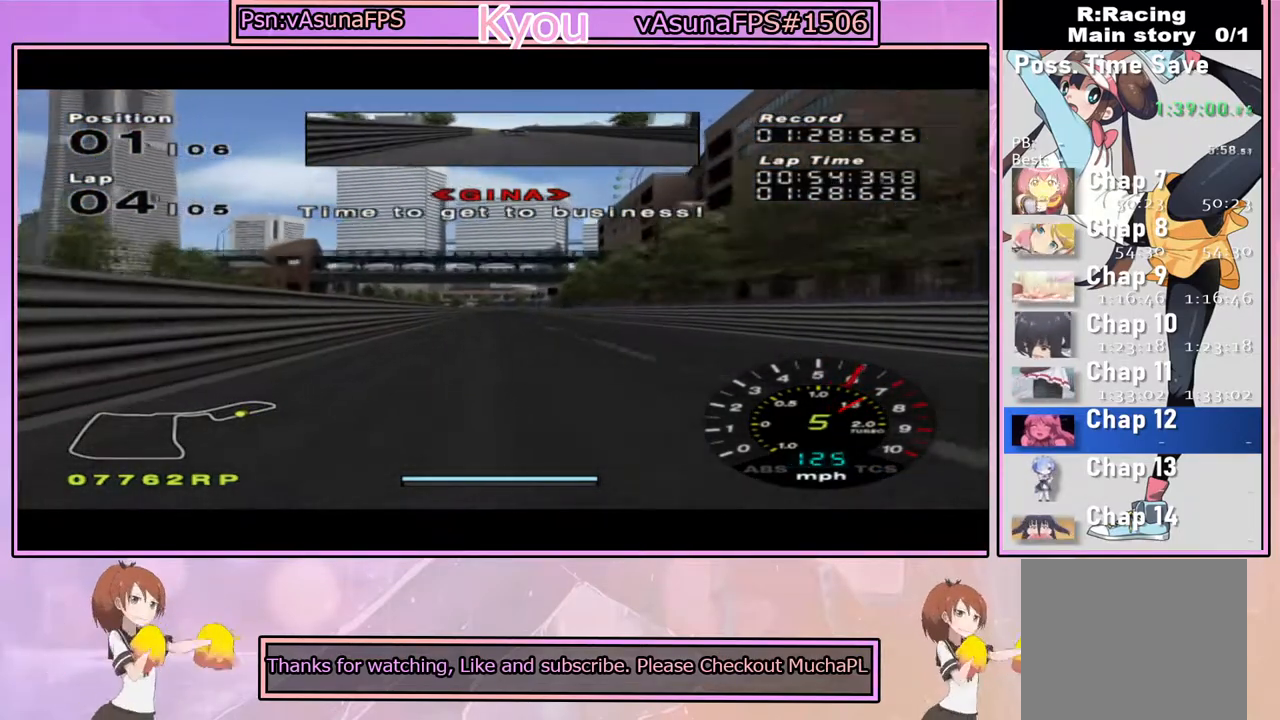
{"buttons": ["CROSS"], "left_stick": "left", "right_stick": "center", "events": [[400, "left_stick", "left"]]}
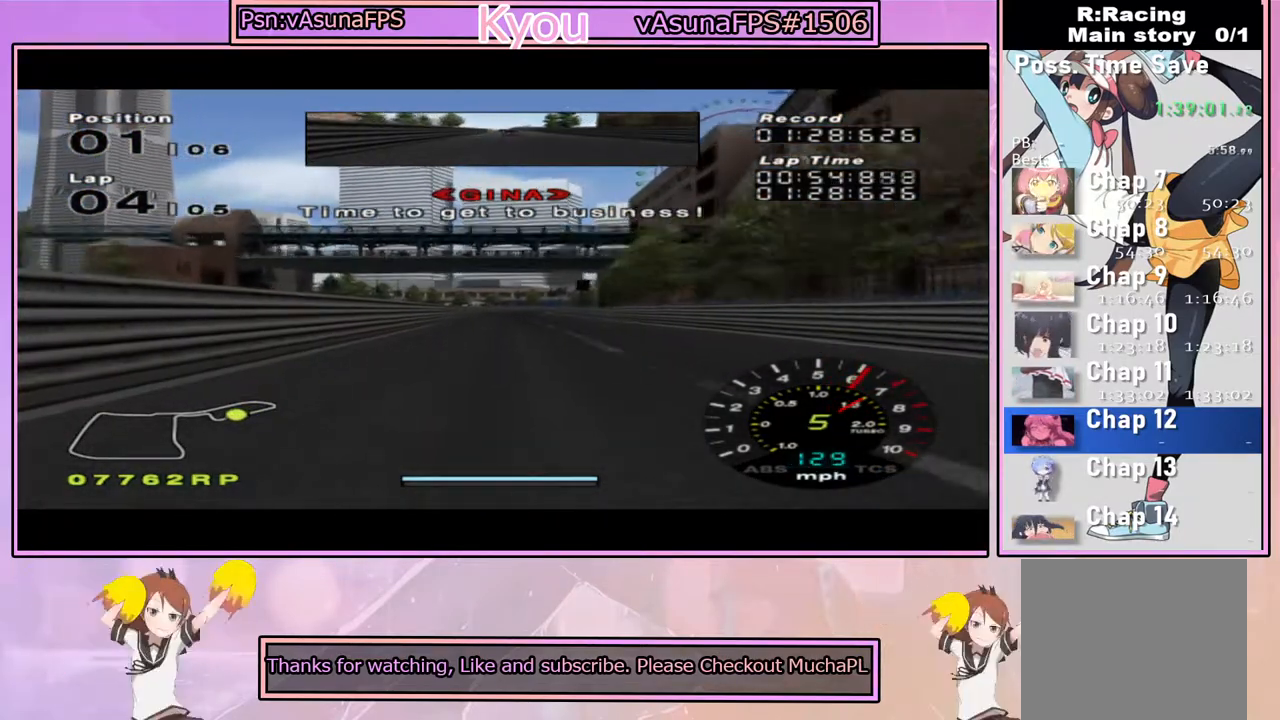
{"buttons": ["CROSS"], "left_stick": "center", "right_stick": "center", "events": [[17, "left_stick", "center"], [200, "left_stick", "right"], [317, "left_stick", "center"]]}
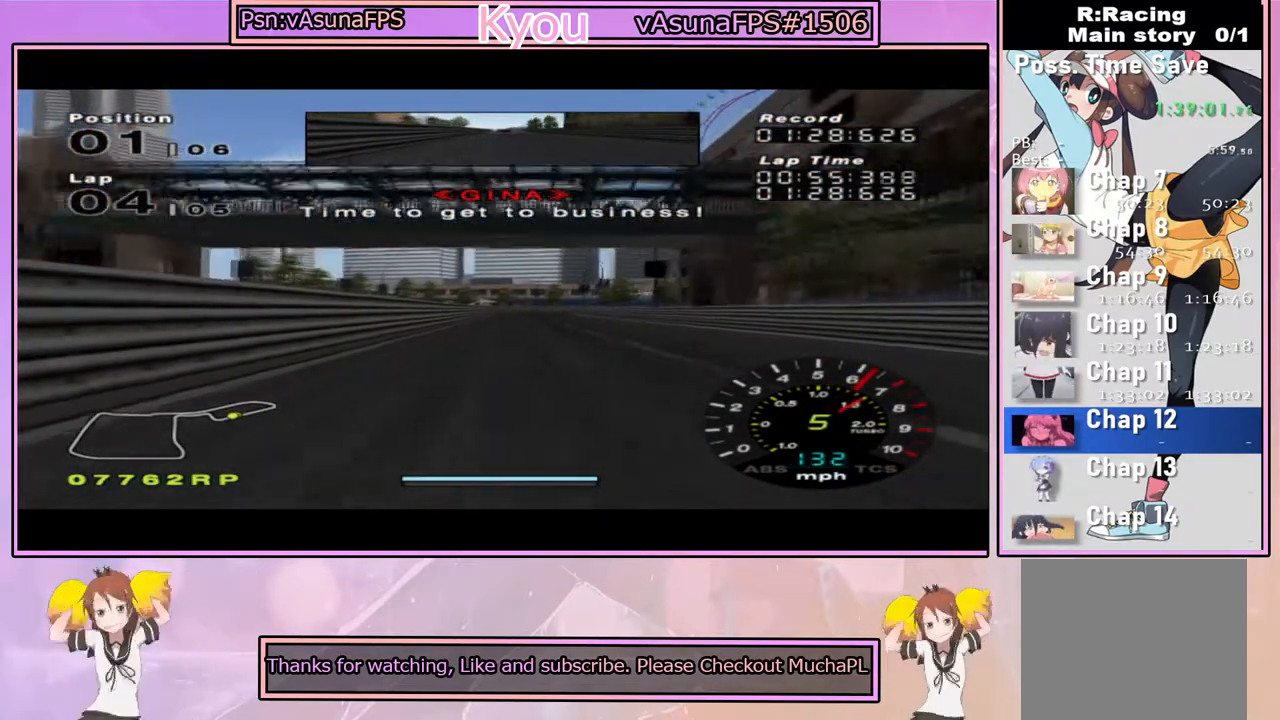
{"buttons": ["SQUARE"], "left_stick": "center", "right_stick": "center", "events": [[300, "CROSS", "up"], [350, "SQUARE", "down"]]}
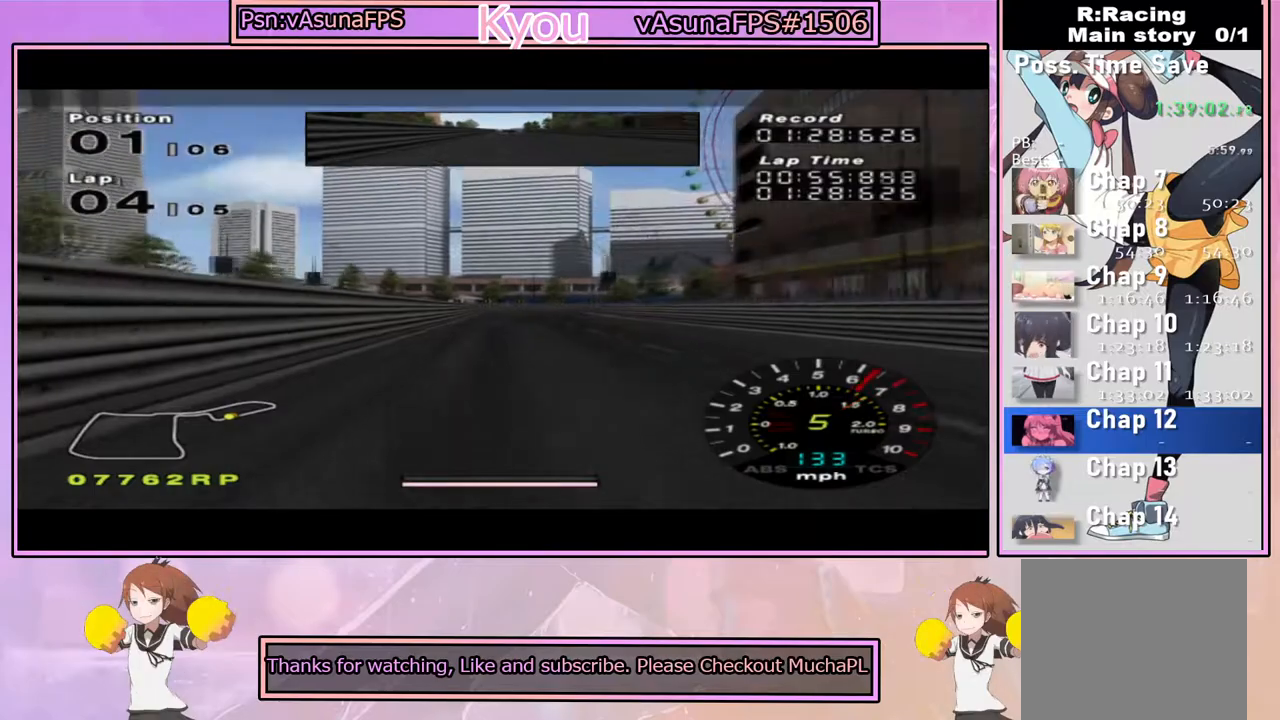
{"buttons": ["SQUARE"], "left_stick": "center", "right_stick": "center", "events": []}
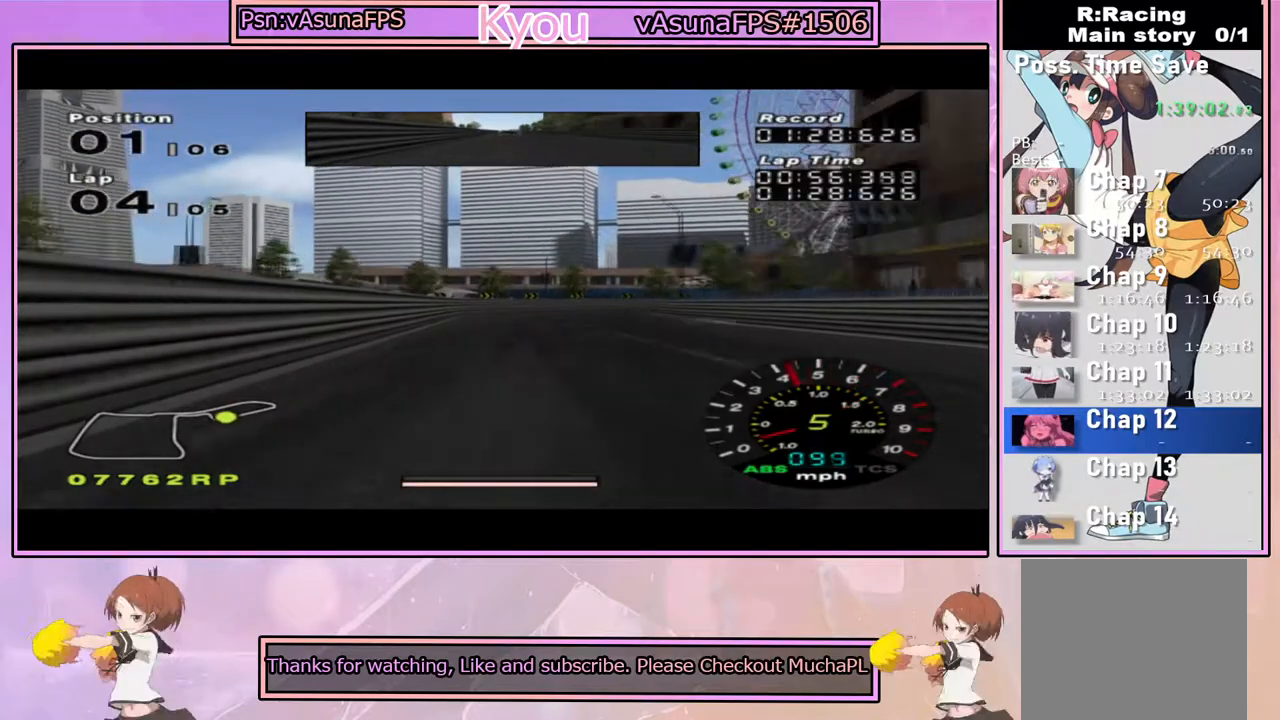
{"buttons": ["CROSS"], "left_stick": "center", "right_stick": "center", "events": [[117, "left_stick", "right"], [167, "SQUARE", "up"], [217, "left_stick", "center"], [367, "CROSS", "down"], [383, "left_stick", "right"], [500, "left_stick", "center"]]}
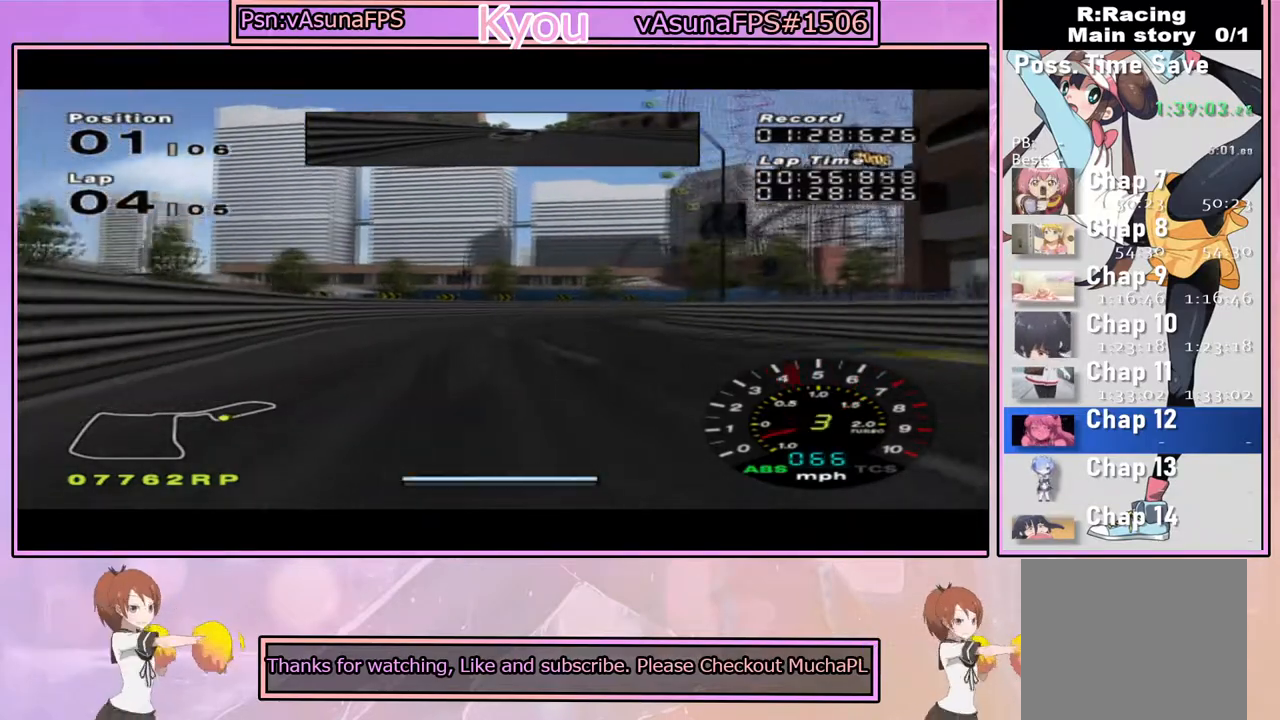
{"buttons": [], "left_stick": "center", "right_stick": "center", "events": [[433, "CROSS", "up"]]}
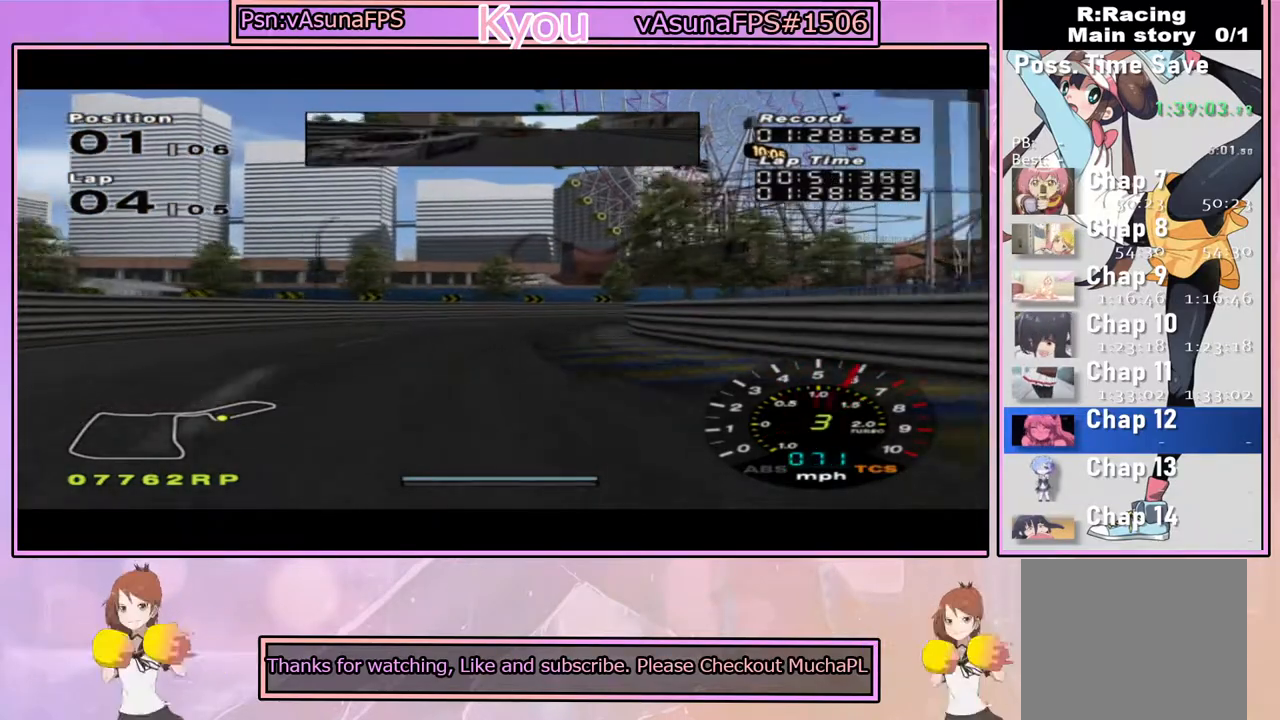
{"buttons": [], "left_stick": "right", "right_stick": "center", "events": [[150, "left_stick", "right"], [417, "left_stick", "center"], [500, "left_stick", "right"]]}
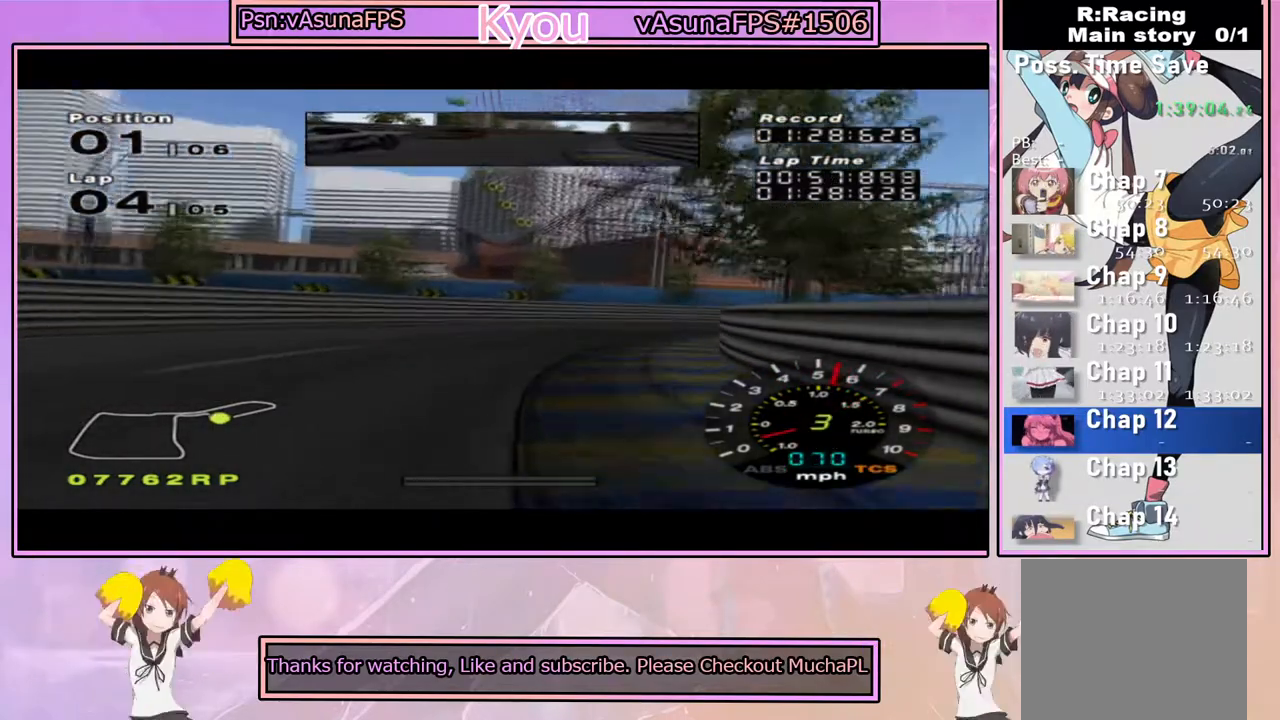
{"buttons": ["CROSS"], "left_stick": "right", "right_stick": "center", "events": [[233, "CROSS", "down"]]}
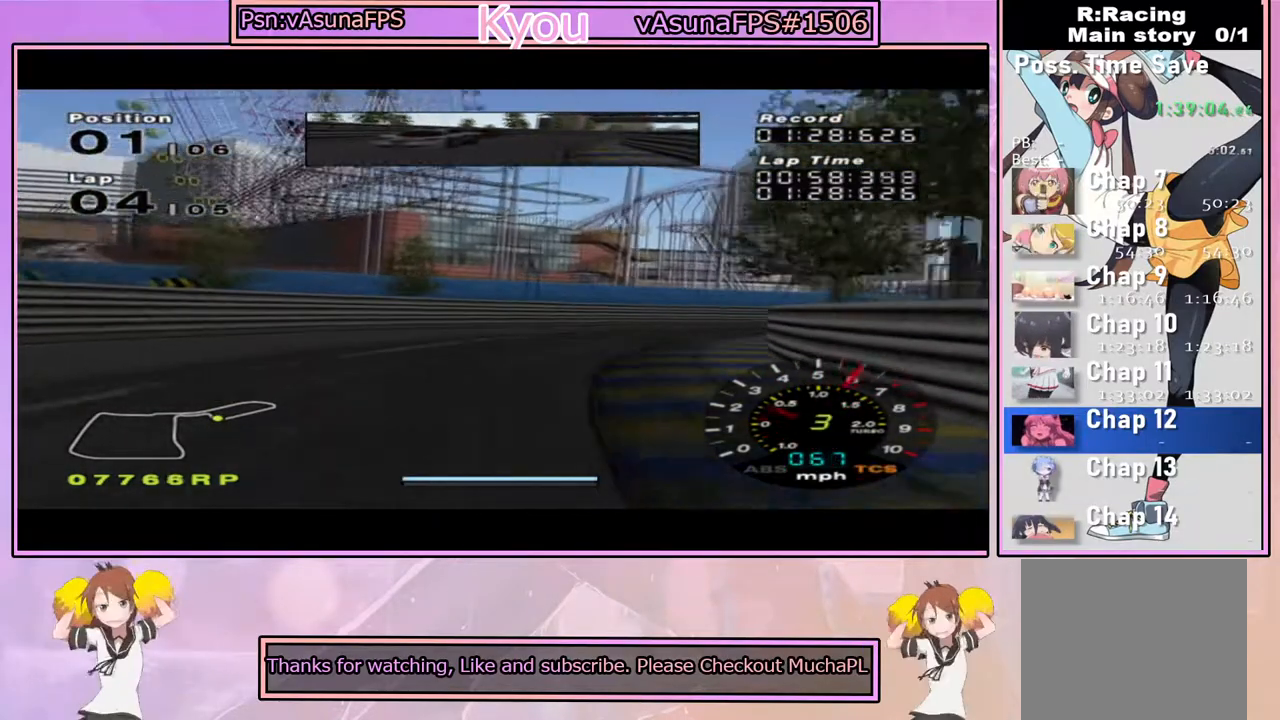
{"buttons": ["CROSS"], "left_stick": "left", "right_stick": "center", "events": [[33, "CROSS", "up"], [50, "CROSS", "down"], [100, "left_stick", "center"], [433, "left_stick", "left"]]}